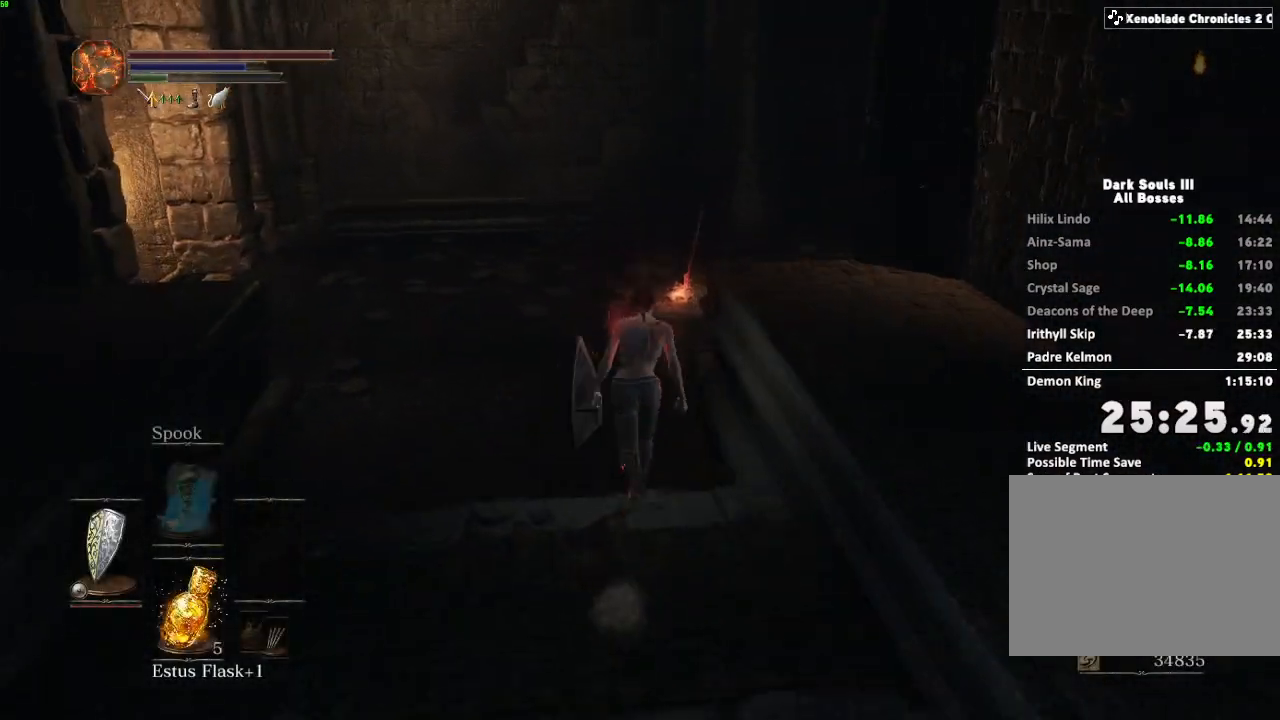
Gameplay with keyboard and mouse; each line is a JSON object with the keys and mouse buttons held at the frame after it. "events" lists presses ("down") and releases ("up") of "a", "d", "down", "e", "escape", "f", "left", "q", "r", "right", "s", "shift", "space", "tab", "up", "w", "x", "z", "mouse_left", "mouse_wheel", "mouse_right", "mouse_mb4" and "mouse_mb5" between this image and that frame as [ms after this image, input, new state], when the widget could be followed in between. "mouse_left", "mouse_wheel", "mouse_right", "mouse_mb4", "mouse_mb5" = the "left", "wheel", "right", "mb4", "mb5" buttons of the "mouse" list. No other keys are recorded. "wheel" means that the mouse wheel is clicked or scrolled. Mouse movement is not recorded.
{"keys": ["space", "w"], "mouse": [], "events": []}
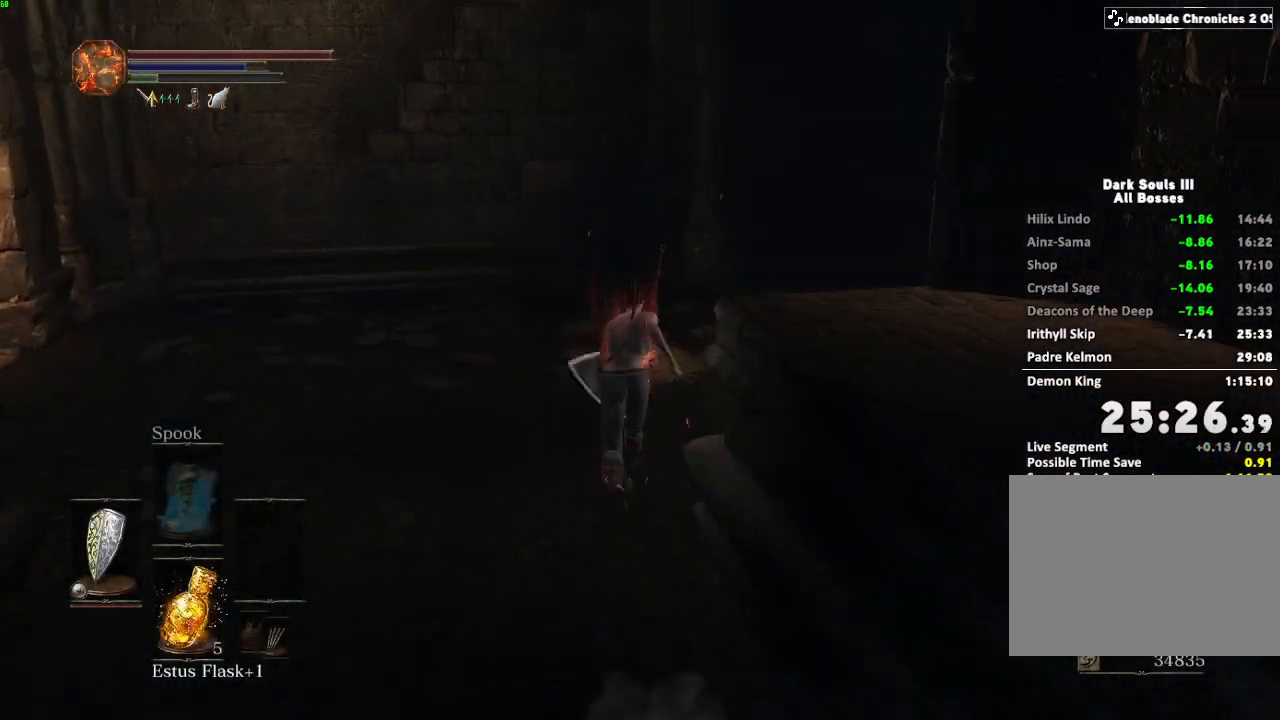
{"keys": ["e", "space", "w"], "mouse": [], "events": [[367, "e", "down"]]}
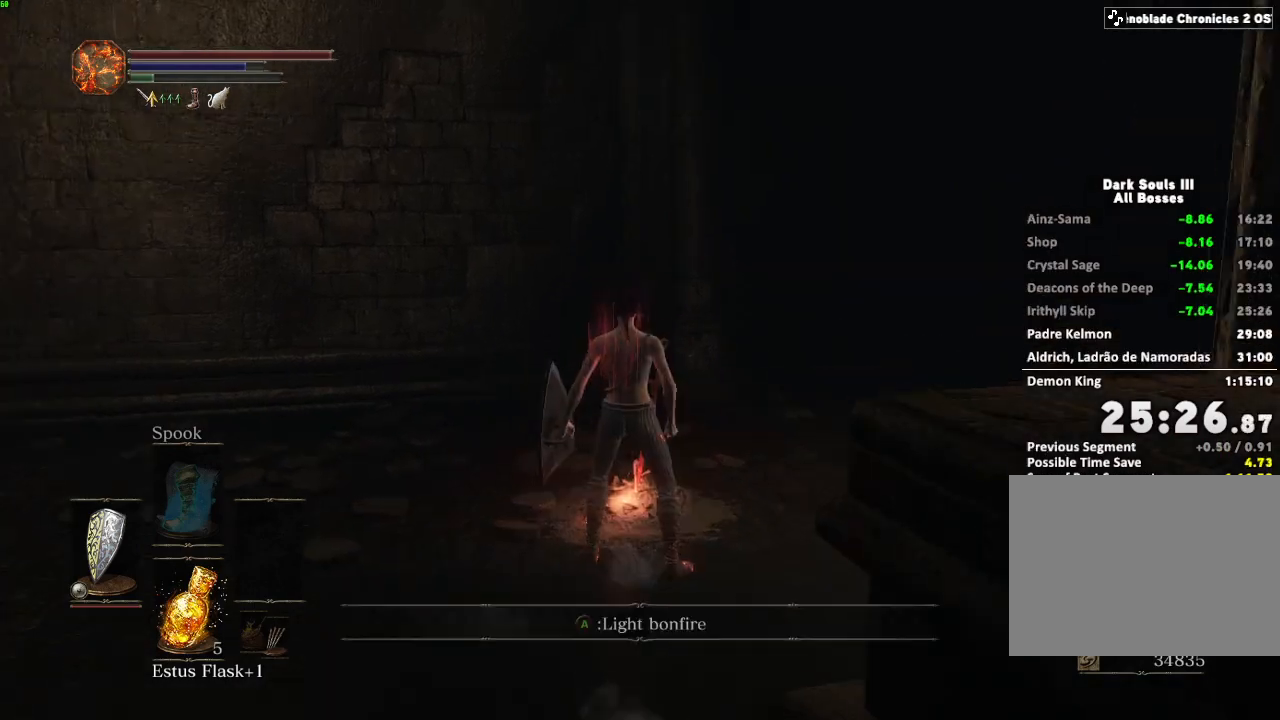
{"keys": [], "mouse": [], "events": [[50, "e", "up"], [400, "space", "up"], [467, "w", "up"]]}
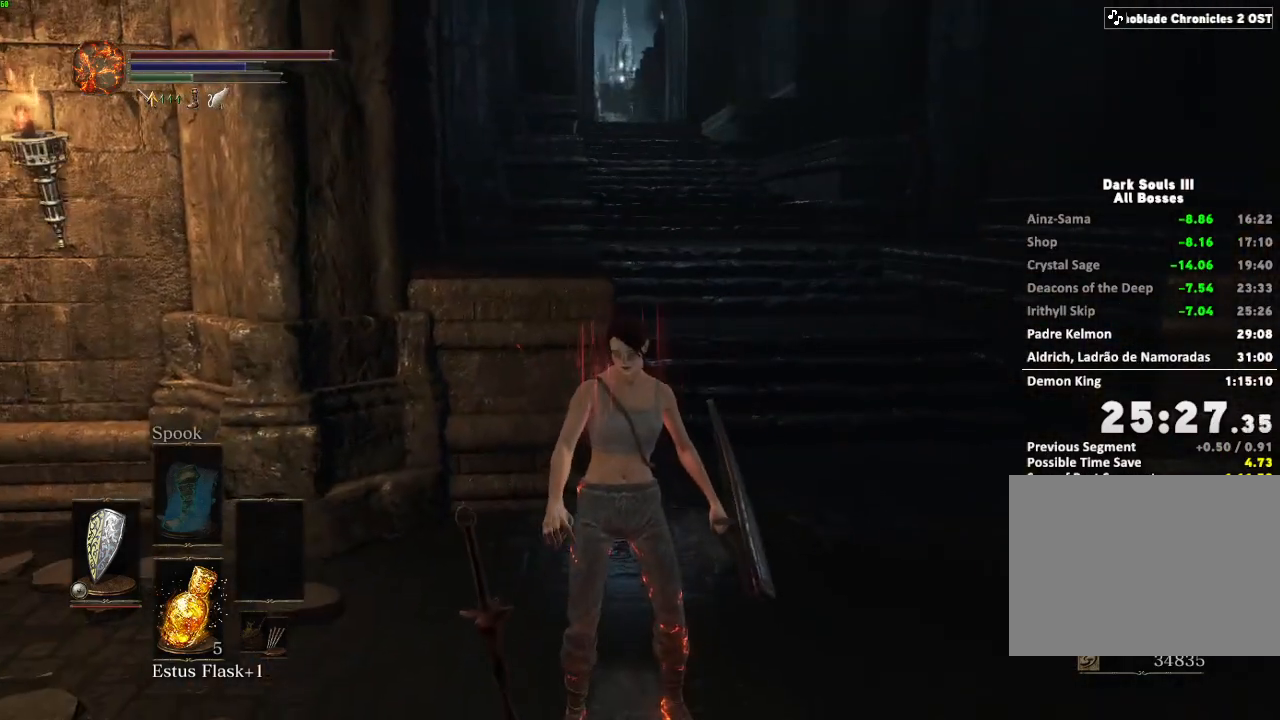
{"keys": ["space", "w"], "mouse": [], "events": [[233, "space", "down"], [233, "w", "down"]]}
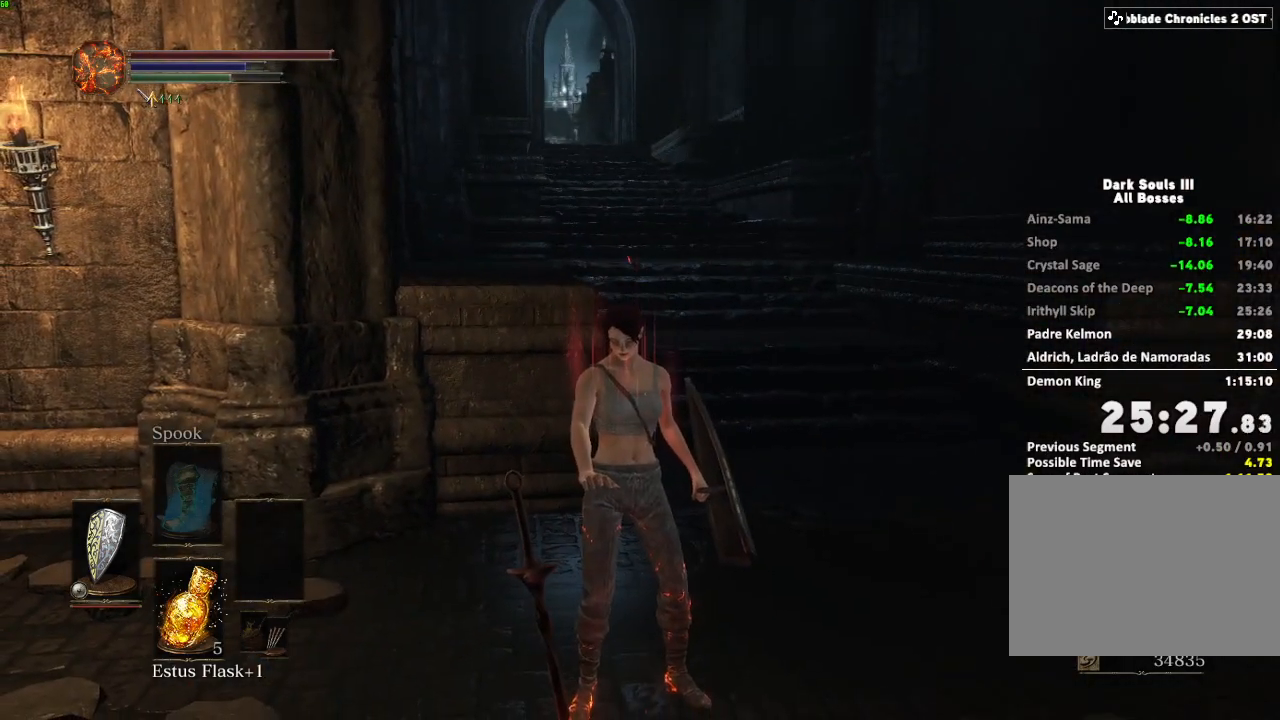
{"keys": ["space", "w"], "mouse": [], "events": []}
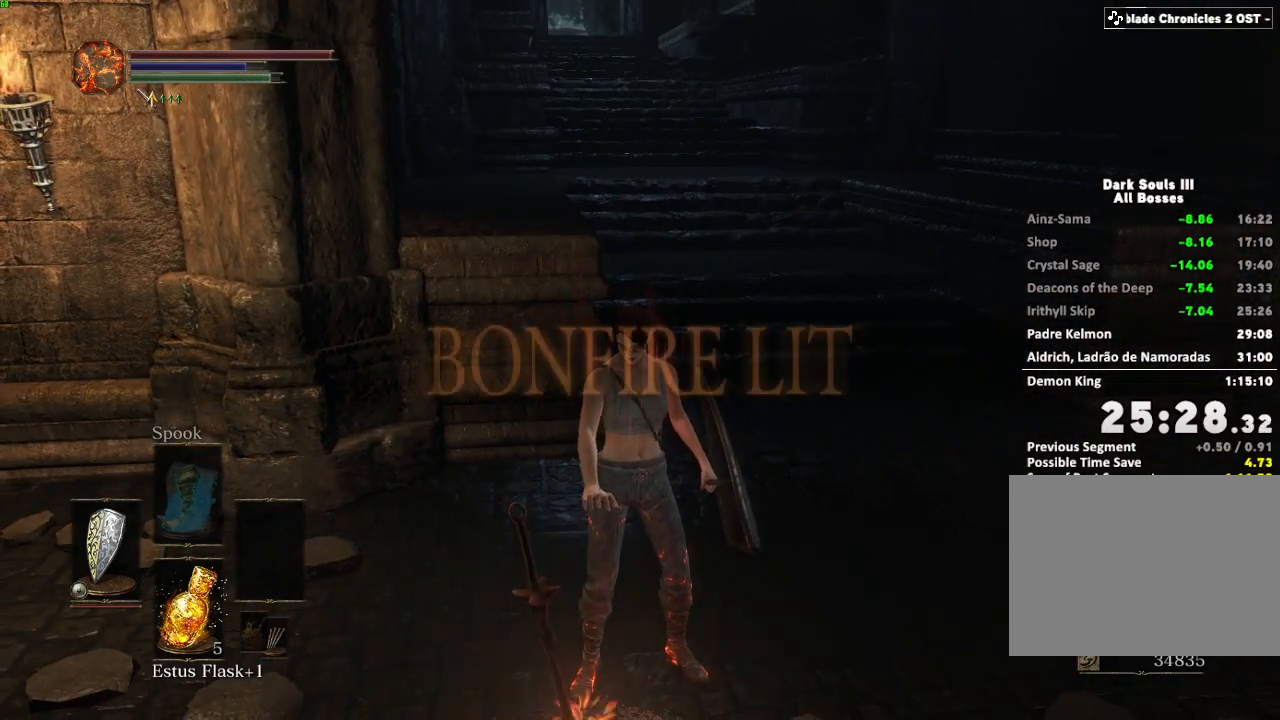
{"keys": ["space", "w"], "mouse": [], "events": []}
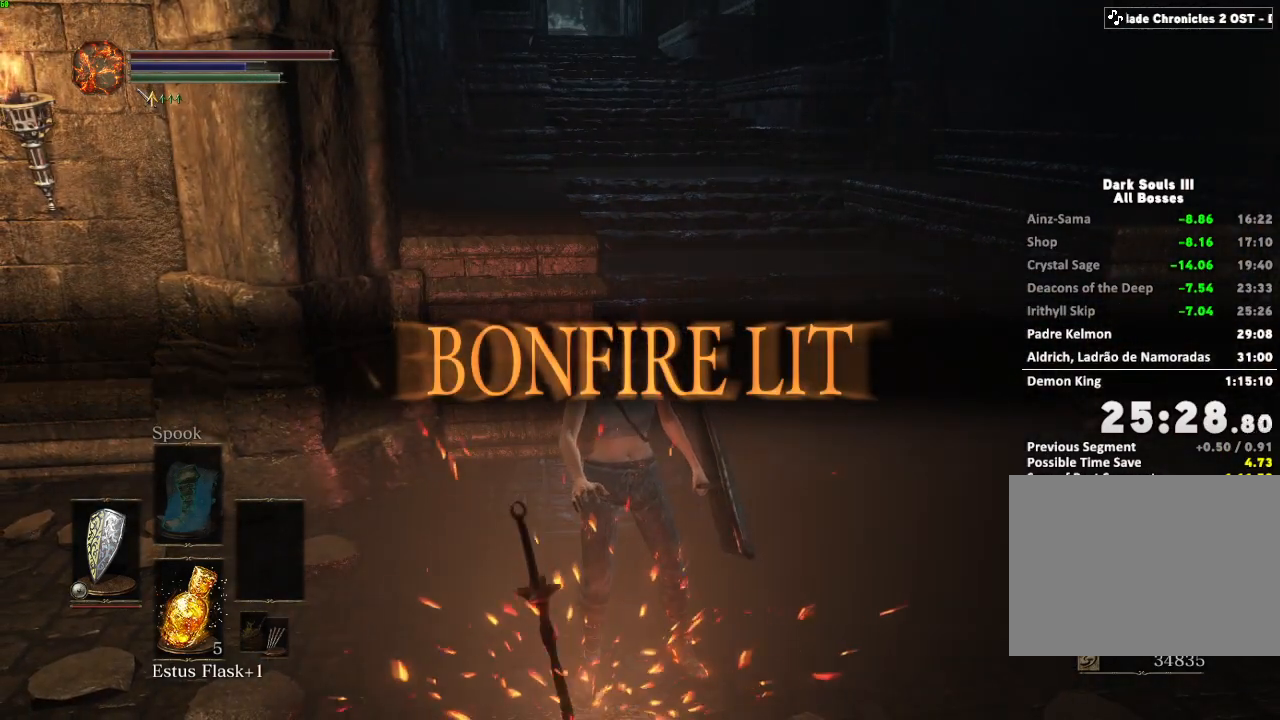
{"keys": ["space", "w"], "mouse": [], "events": []}
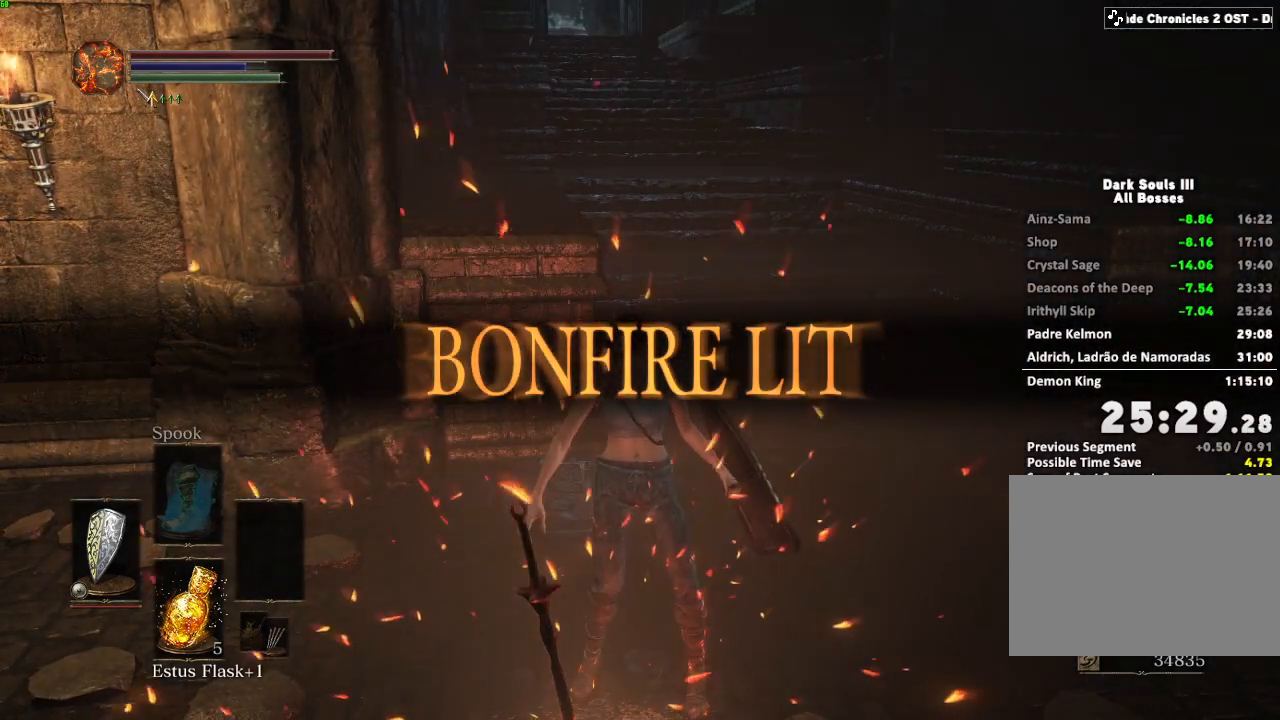
{"keys": ["space", "w"], "mouse": [], "events": []}
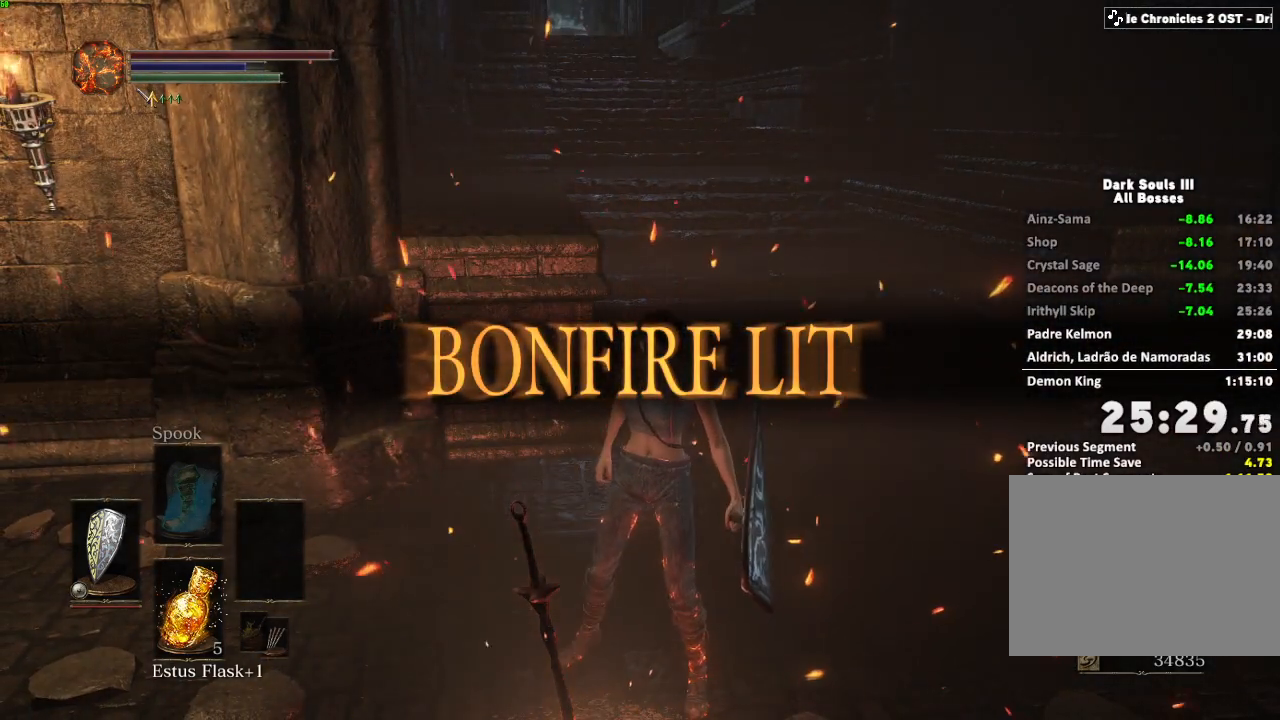
{"keys": ["space", "w"], "mouse": [], "events": []}
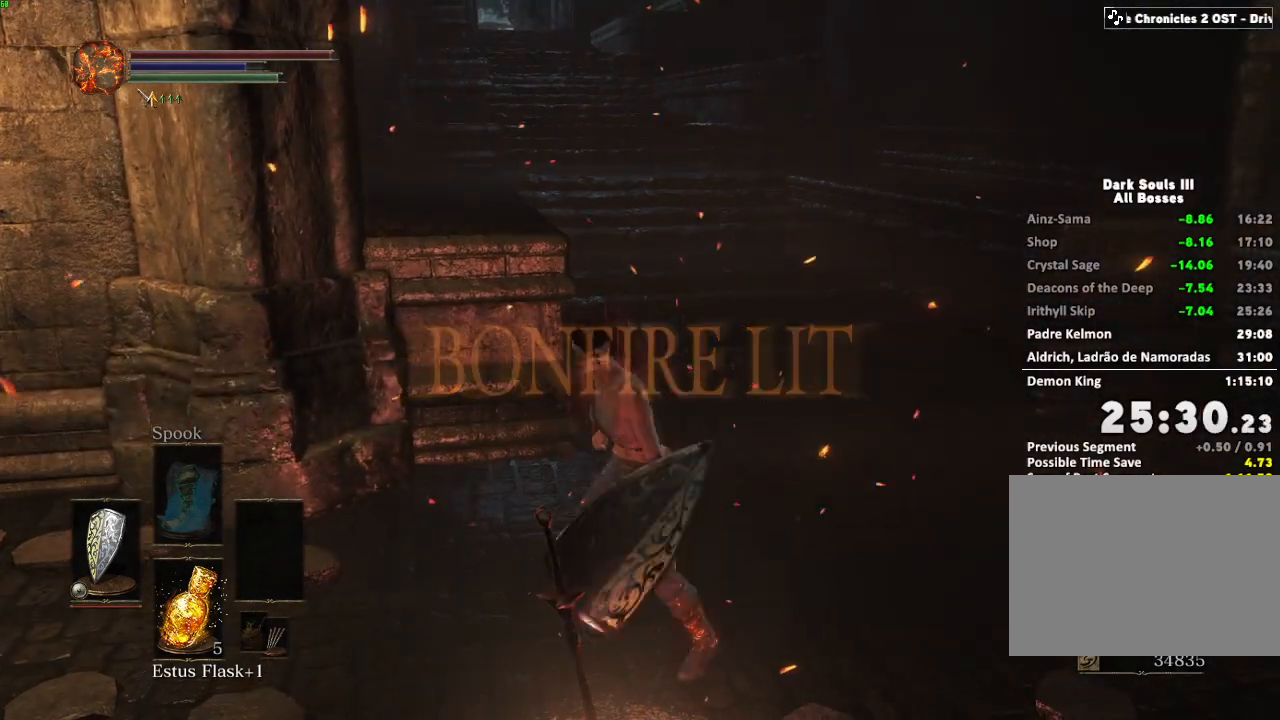
{"keys": ["space", "w"], "mouse": [], "events": []}
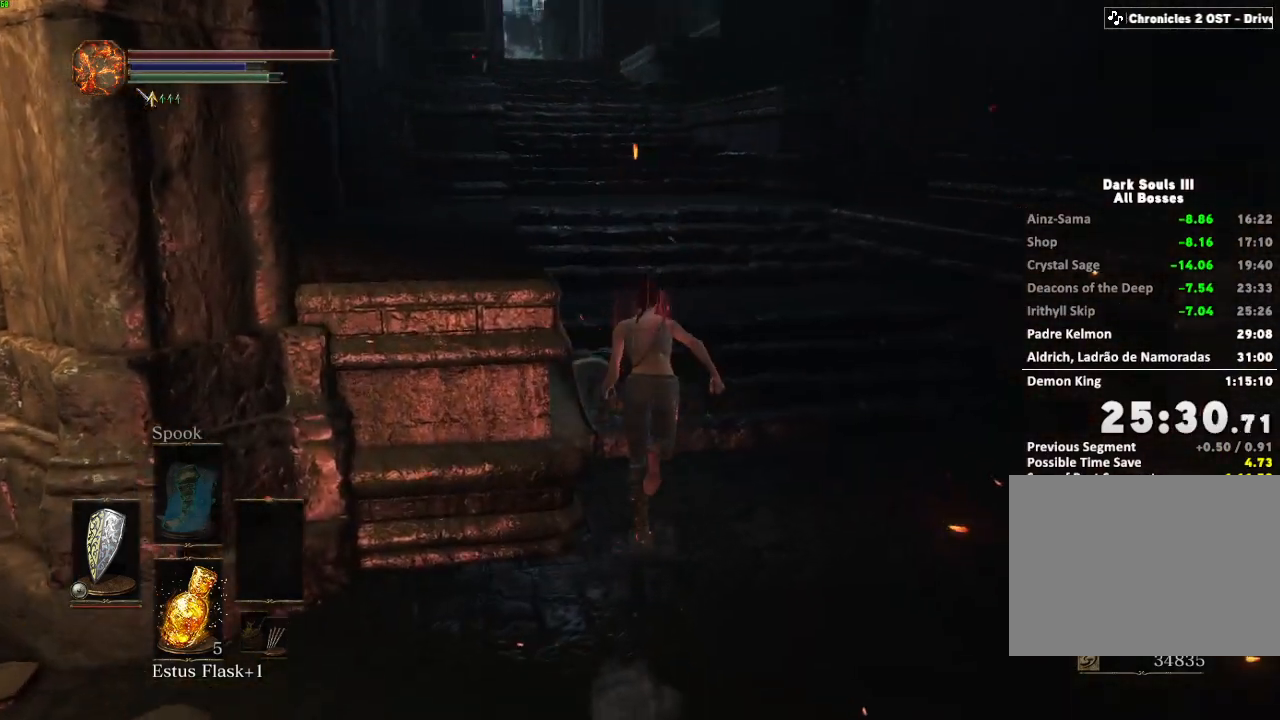
{"keys": ["space", "w"], "mouse": [], "events": []}
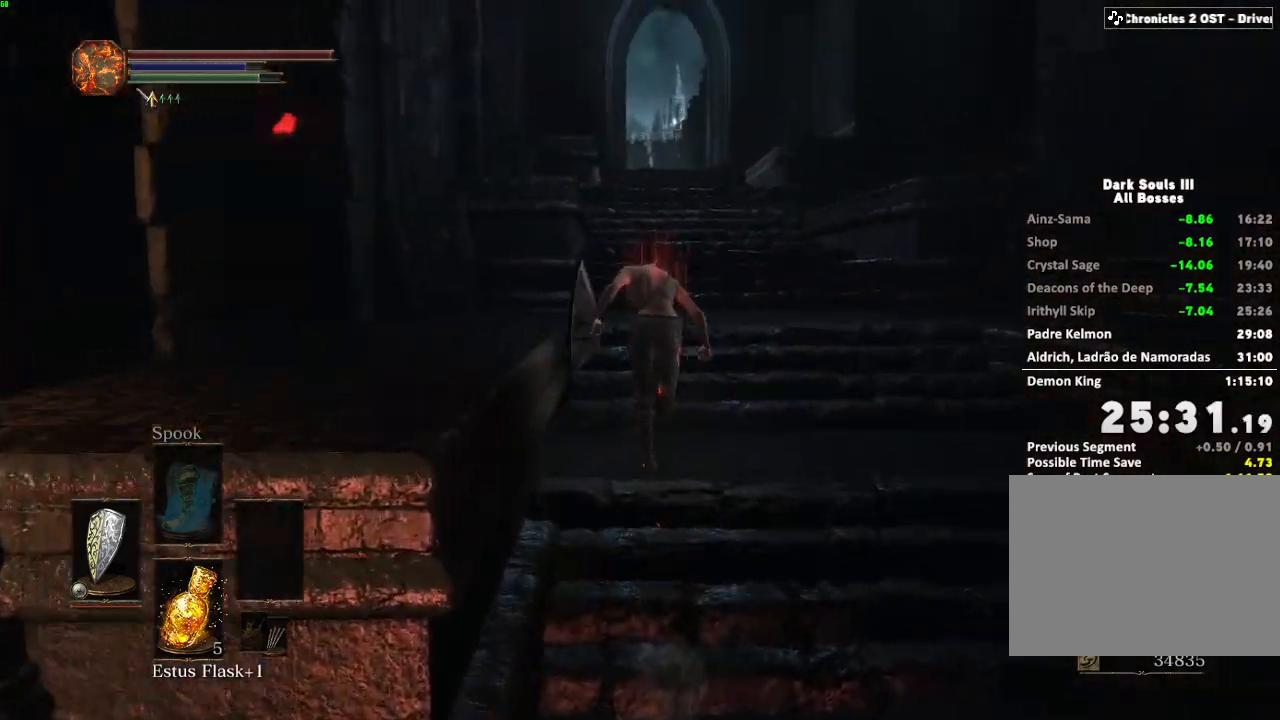
{"keys": ["space", "w"], "mouse": [], "events": [[217, "escape", "down"], [283, "escape", "up"], [350, "e", "down"], [433, "e", "up"]]}
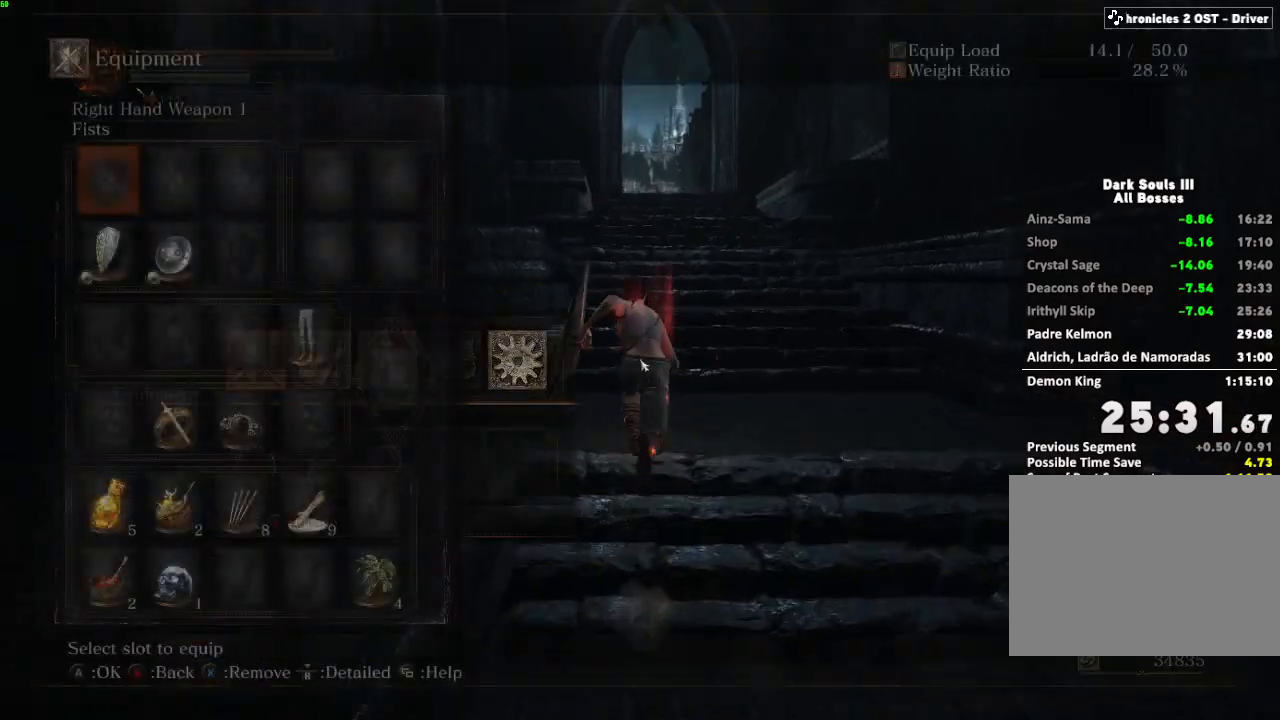
{"keys": ["space", "w"], "mouse": [], "events": []}
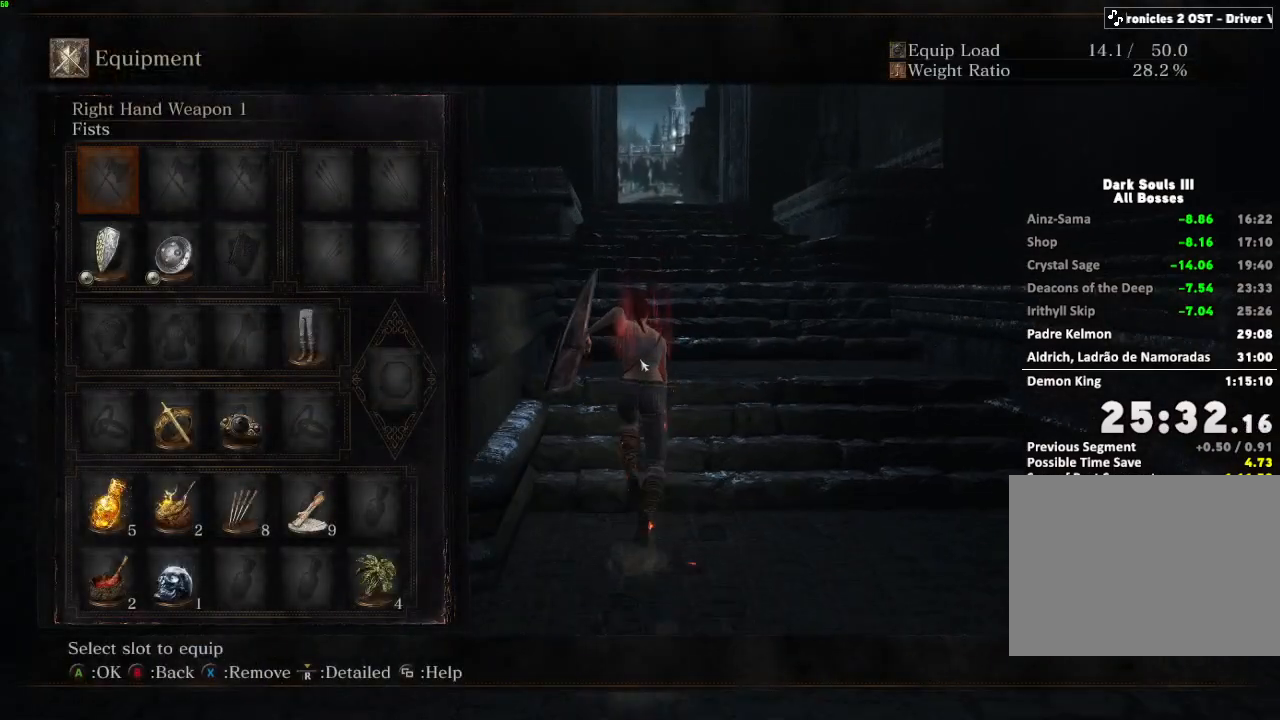
{"keys": ["space", "w"], "mouse": [], "events": [[183, "escape", "down"], [267, "escape", "up"]]}
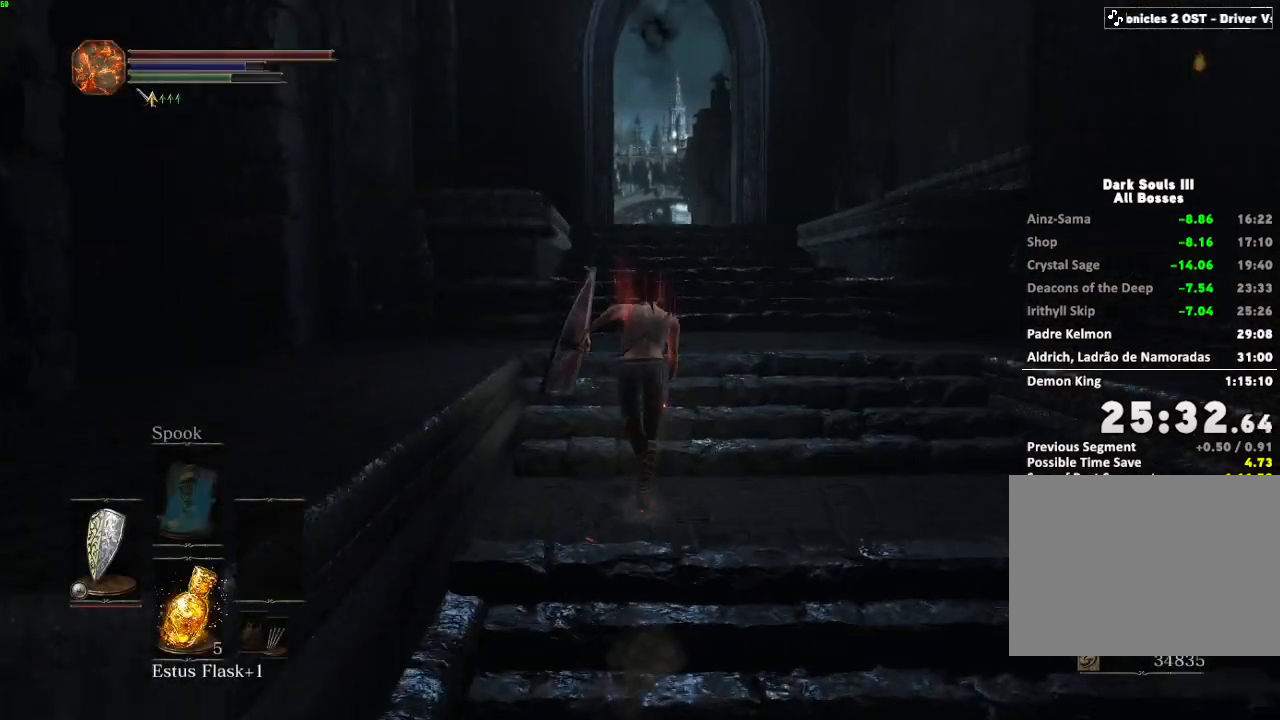
{"keys": ["space", "w"], "mouse": [], "events": []}
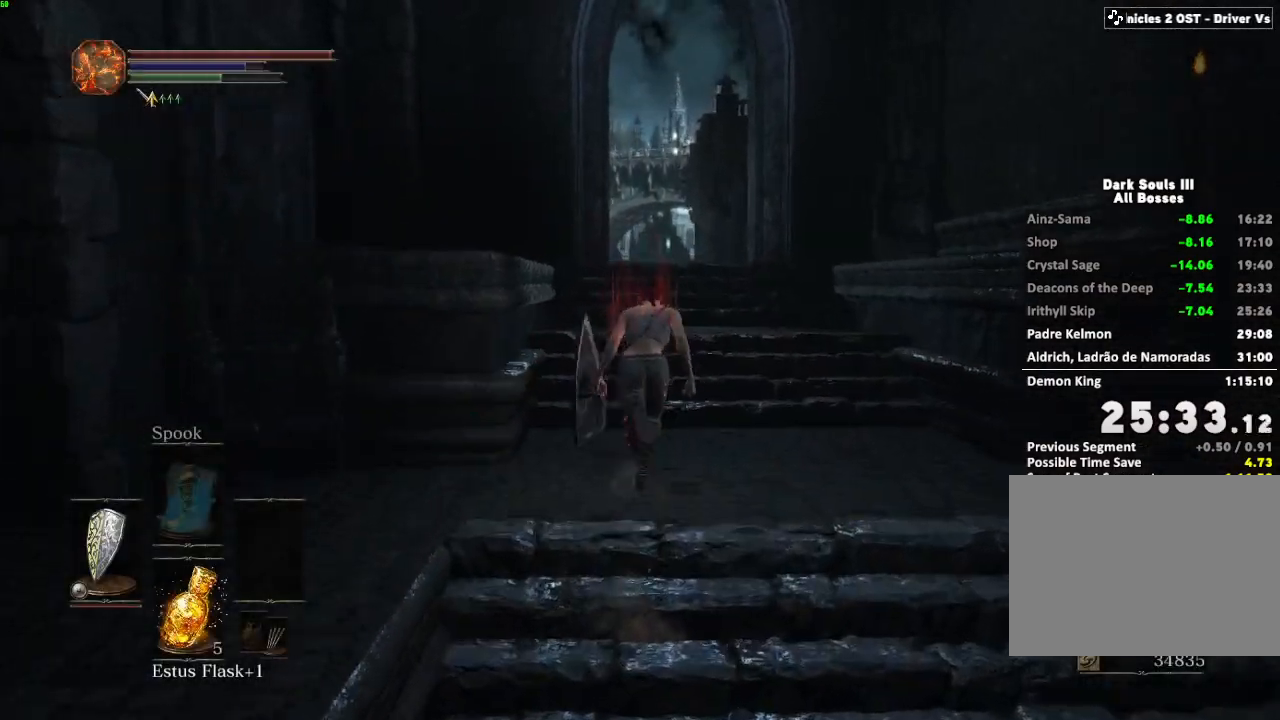
{"keys": ["space", "w"], "mouse": [], "events": []}
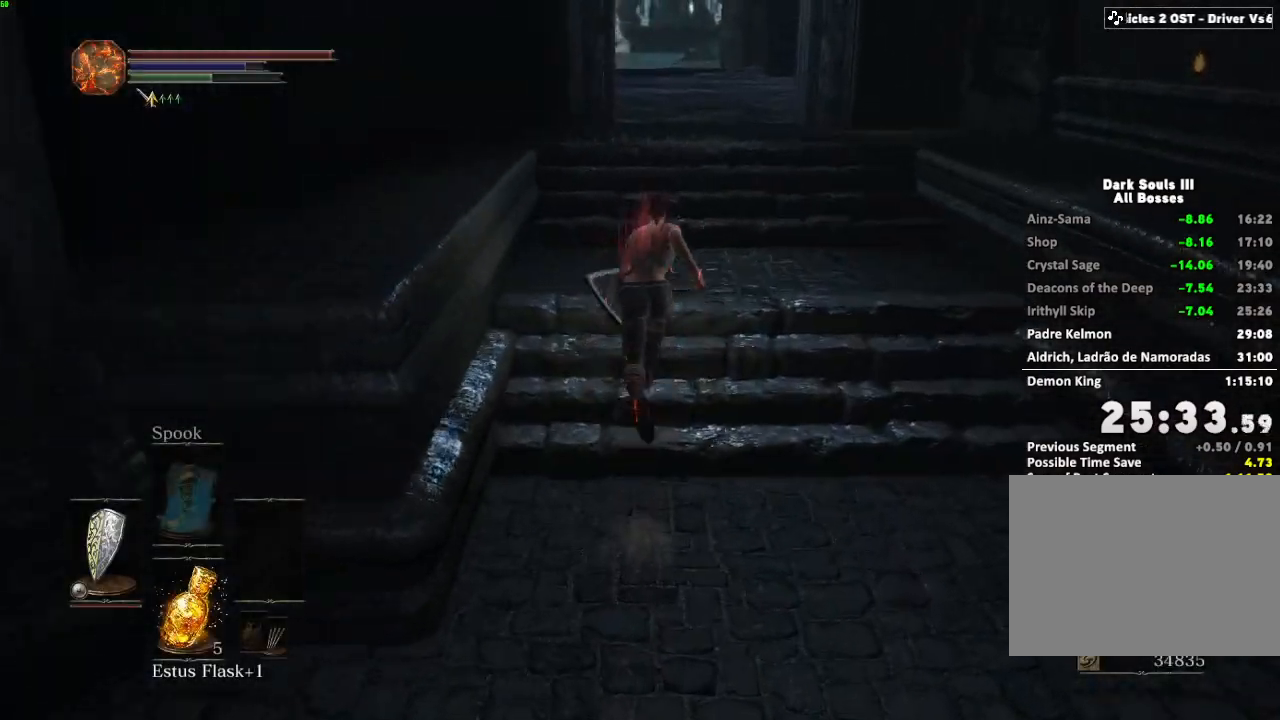
{"keys": ["space", "w"], "mouse": [], "events": []}
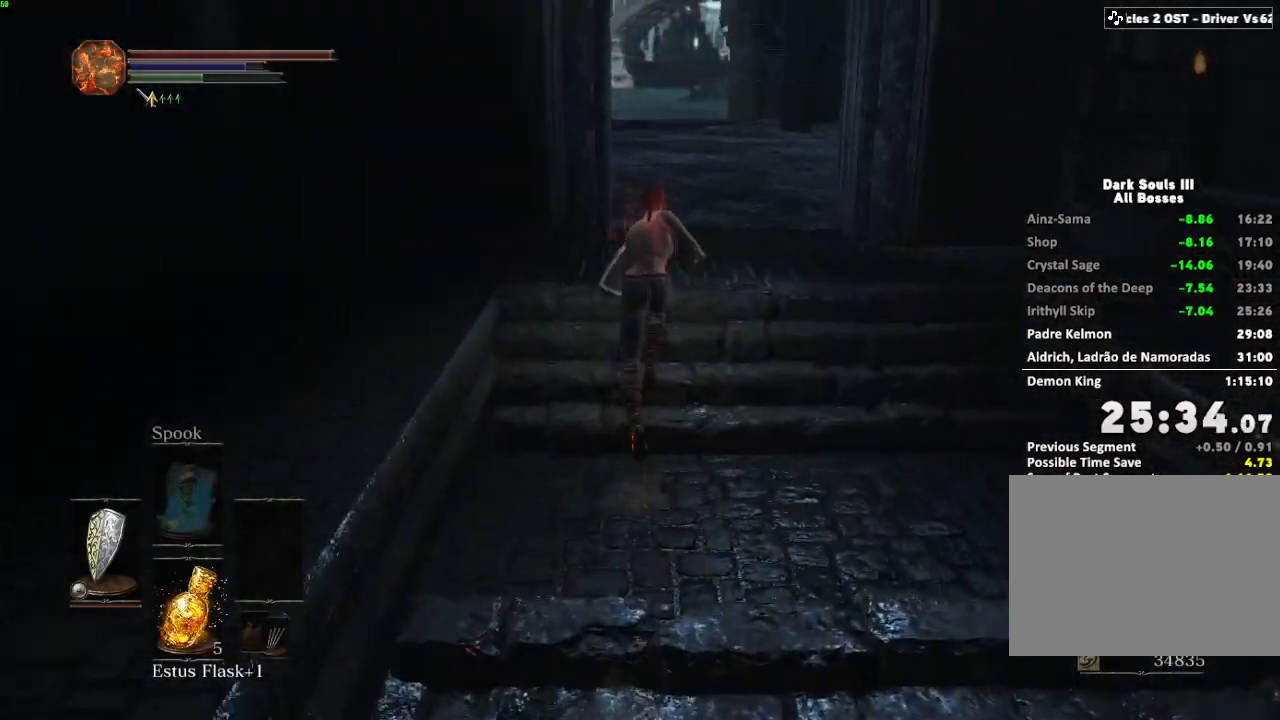
{"keys": ["space", "w"], "mouse": [], "events": []}
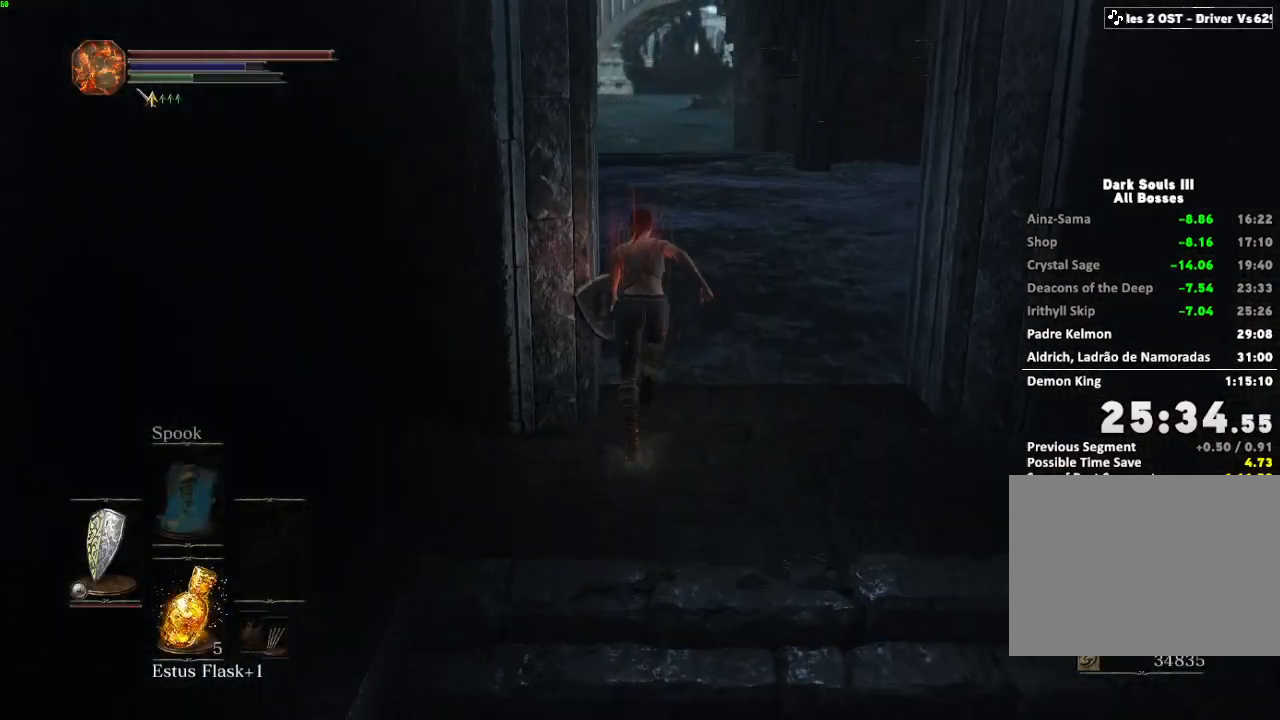
{"keys": ["space", "w"], "mouse": [], "events": []}
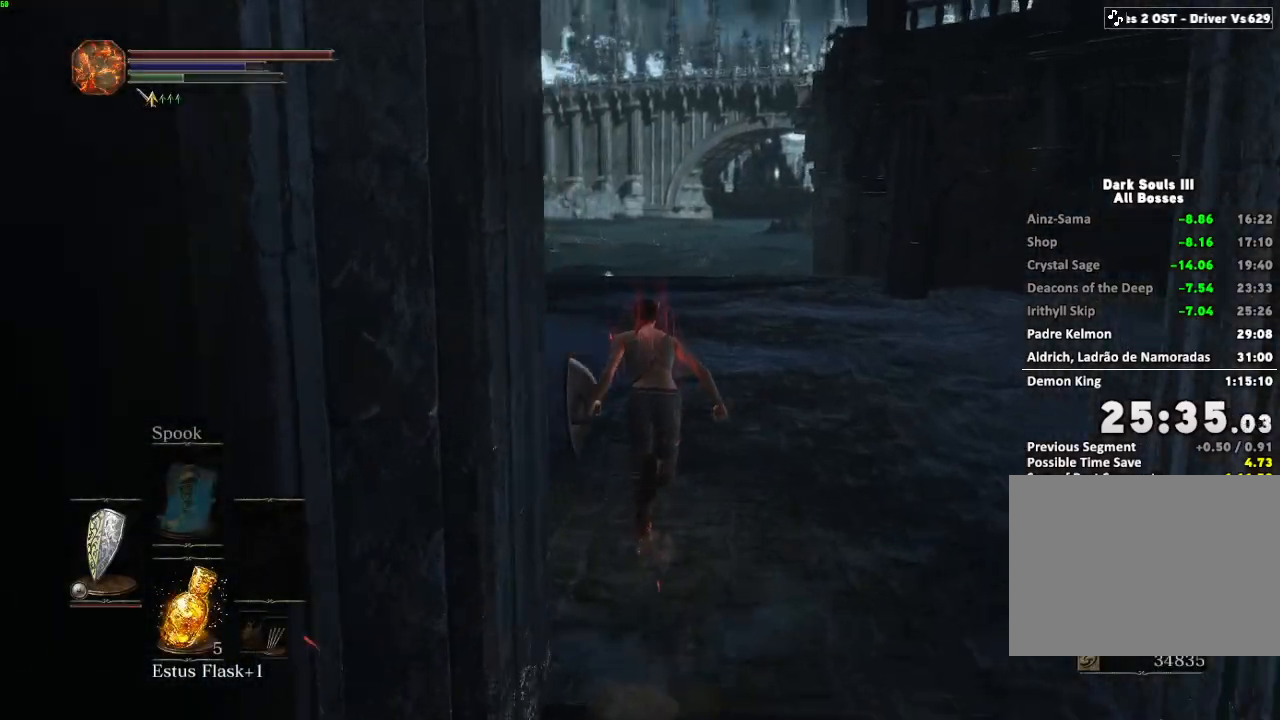
{"keys": ["space", "w"], "mouse": [], "events": []}
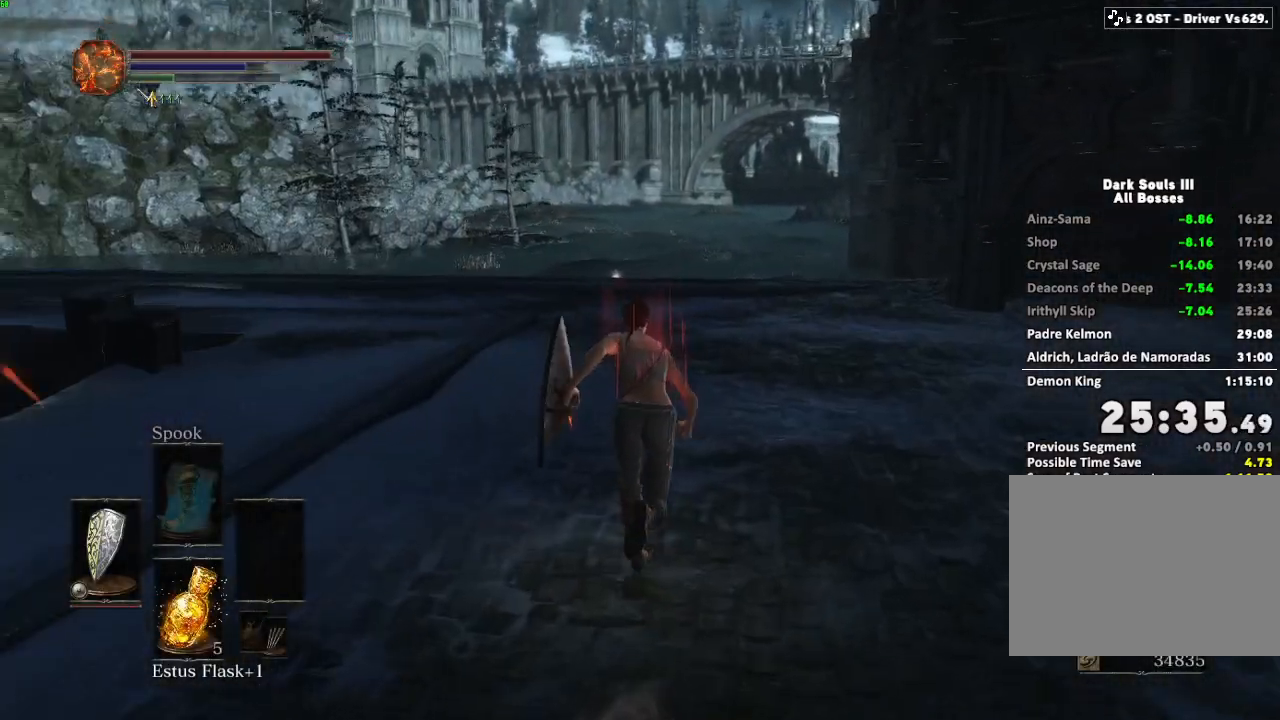
{"keys": ["space", "w"], "mouse": ["right"], "events": [[450, "mouse_right", "down"]]}
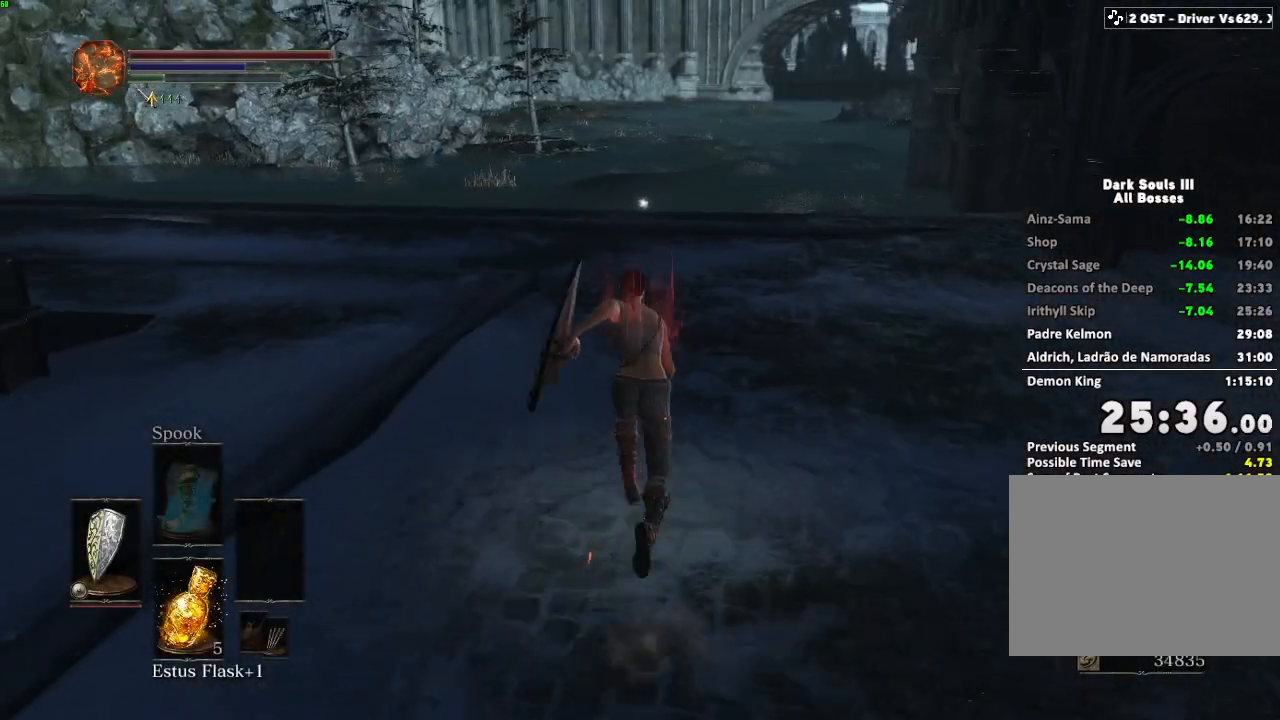
{"keys": ["space", "w"], "mouse": ["right"], "events": [[50, "mouse_right", "up"], [133, "mouse_right", "down"], [200, "mouse_right", "up"], [267, "mouse_right", "down"], [350, "mouse_right", "up"], [433, "mouse_right", "down"]]}
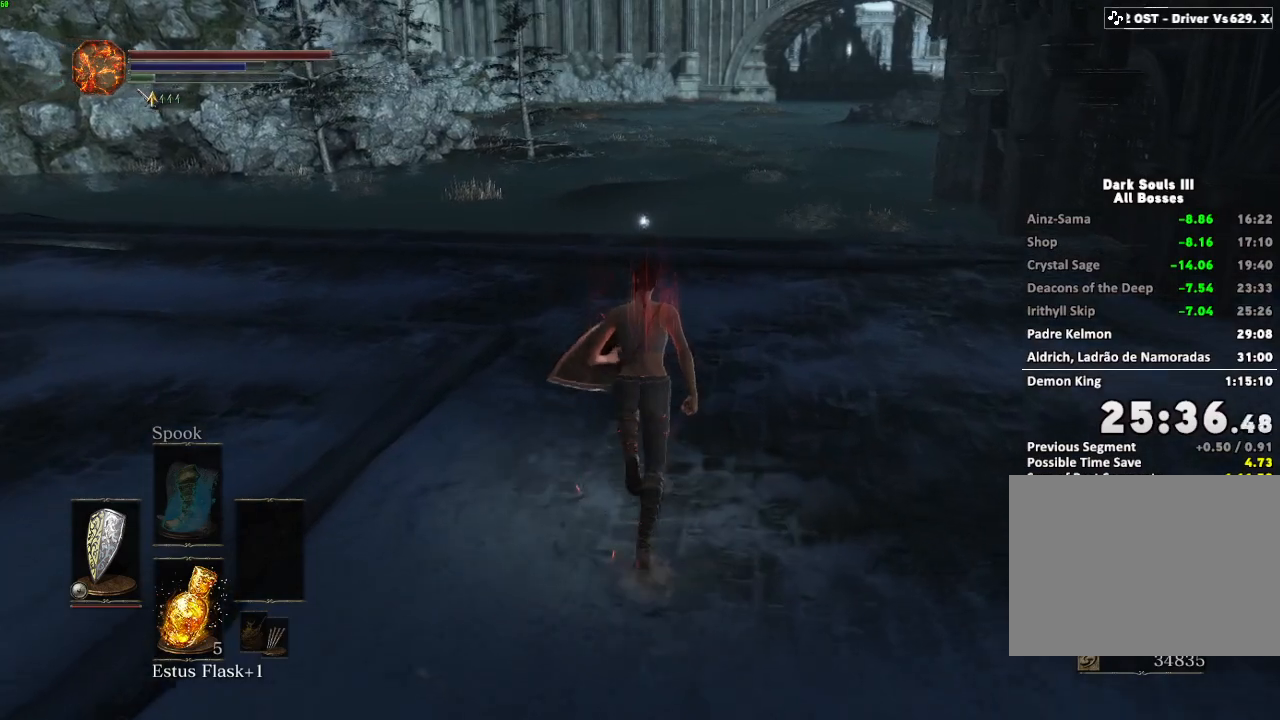
{"keys": ["space", "w"], "mouse": [], "events": [[17, "mouse_right", "up"], [83, "mouse_right", "down"], [167, "mouse_right", "up"], [283, "space", "up"], [367, "space", "down"]]}
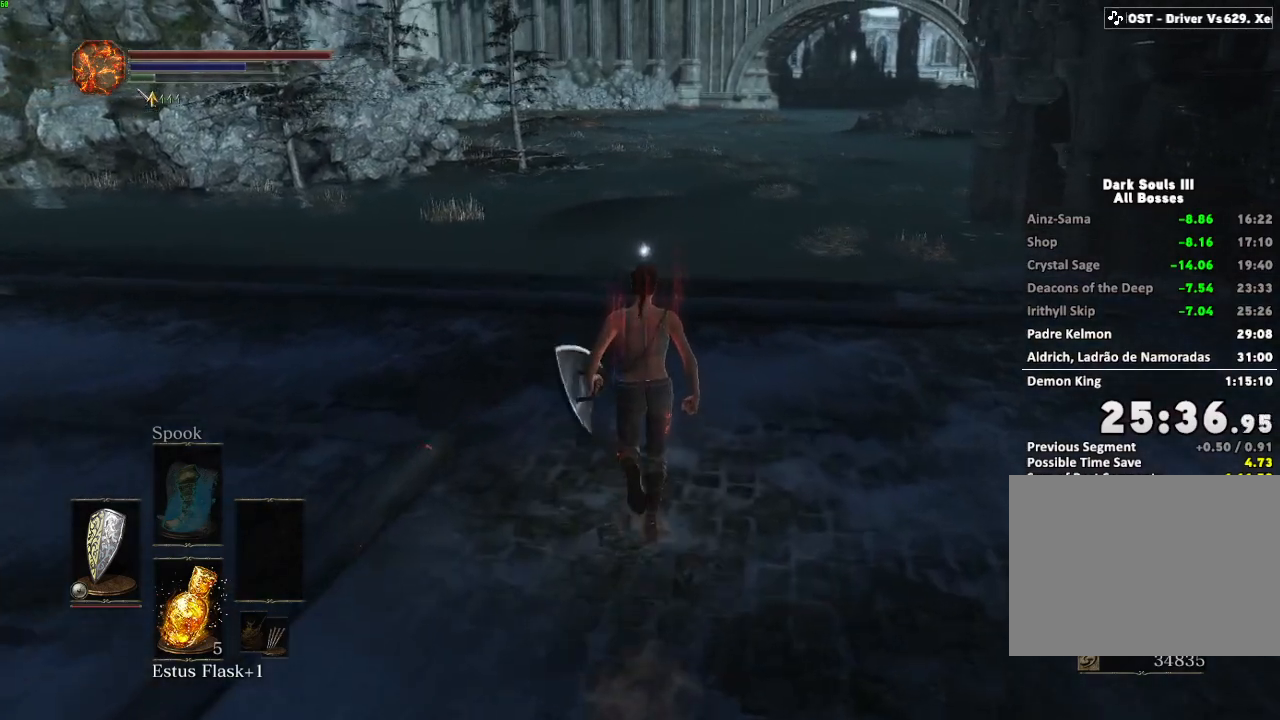
{"keys": ["space", "w"], "mouse": [], "events": []}
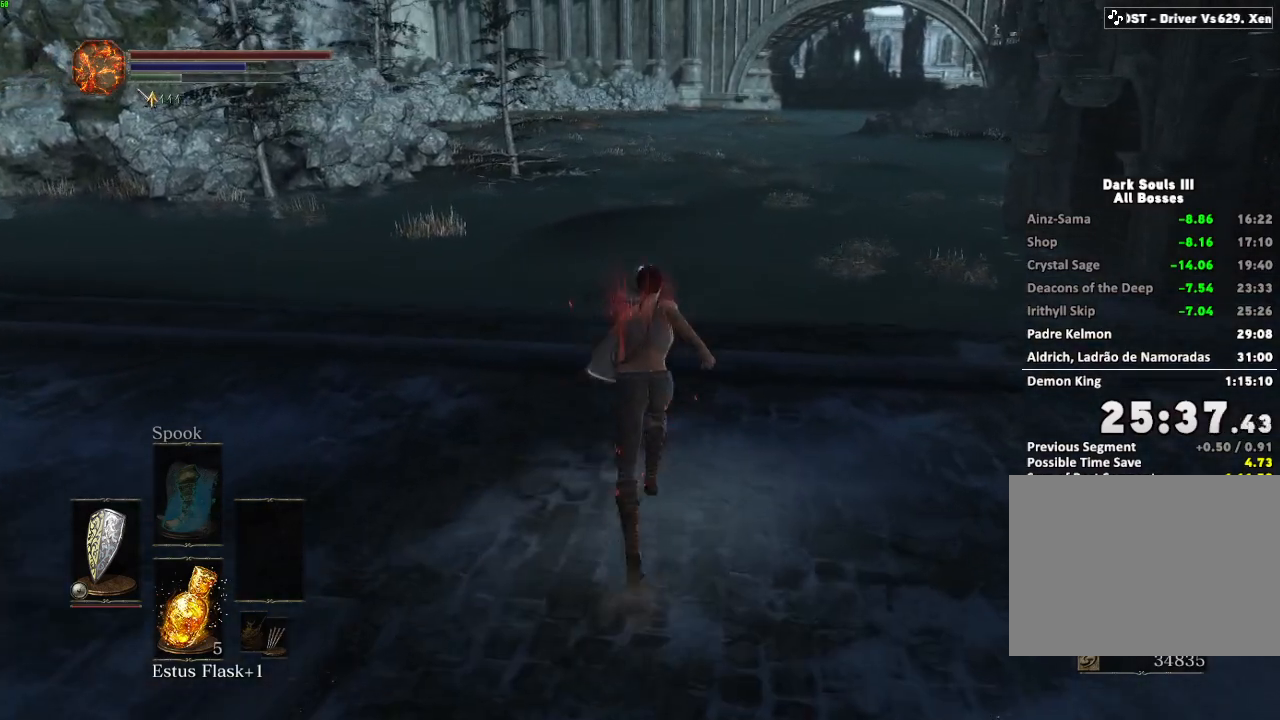
{"keys": ["e", "space", "w"], "mouse": [], "events": [[483, "e", "down"]]}
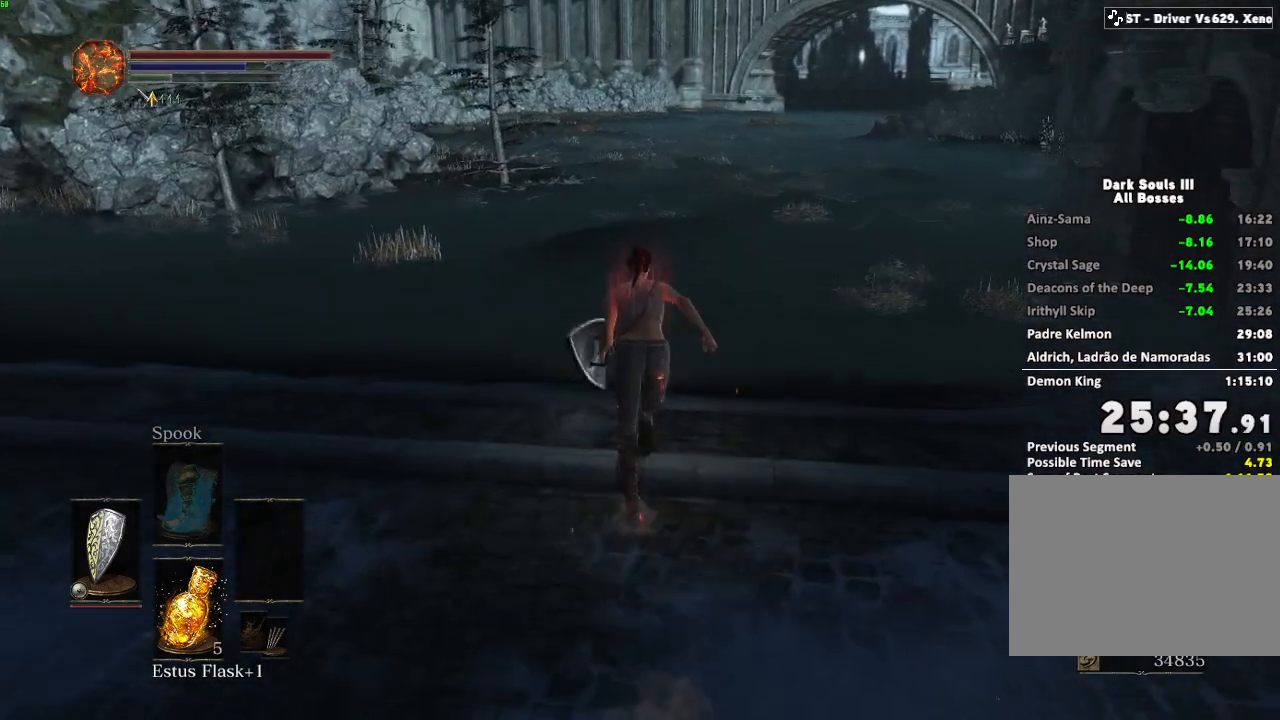
{"keys": ["space", "w"], "mouse": [], "events": [[50, "e", "up"], [167, "e", "down"], [250, "e", "up"], [333, "e", "down"], [433, "e", "up"]]}
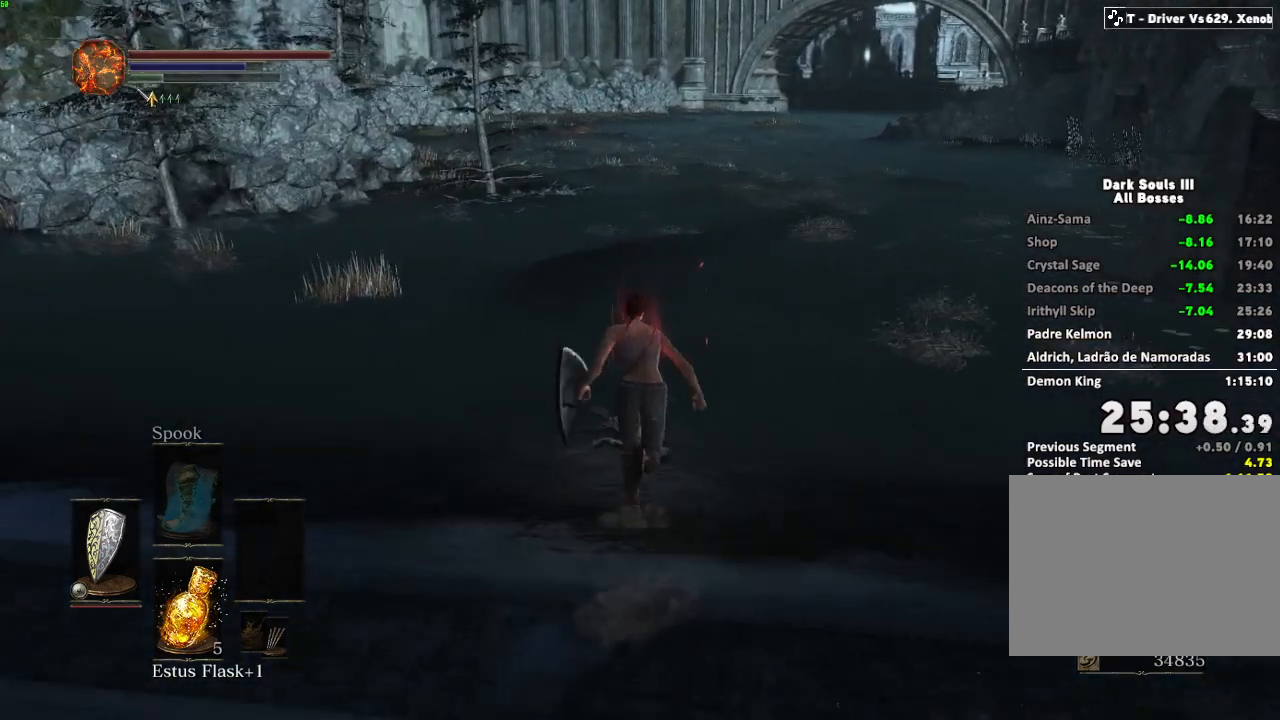
{"keys": ["space", "w"], "mouse": [], "events": [[17, "e", "down"], [117, "e", "up"], [217, "e", "down"], [300, "e", "up"], [383, "e", "down"], [483, "e", "up"]]}
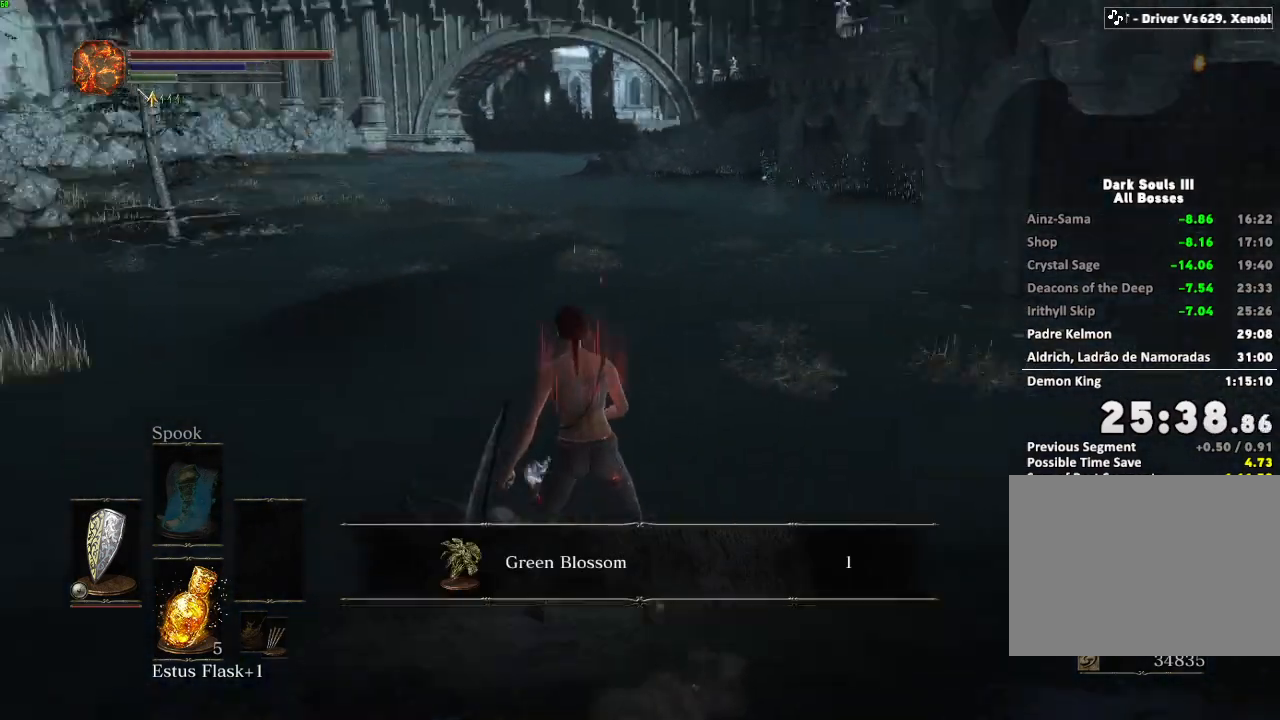
{"keys": ["e", "space", "w"], "mouse": [], "events": [[83, "e", "down"], [167, "e", "up"], [250, "e", "down"], [333, "e", "up"], [417, "e", "down"]]}
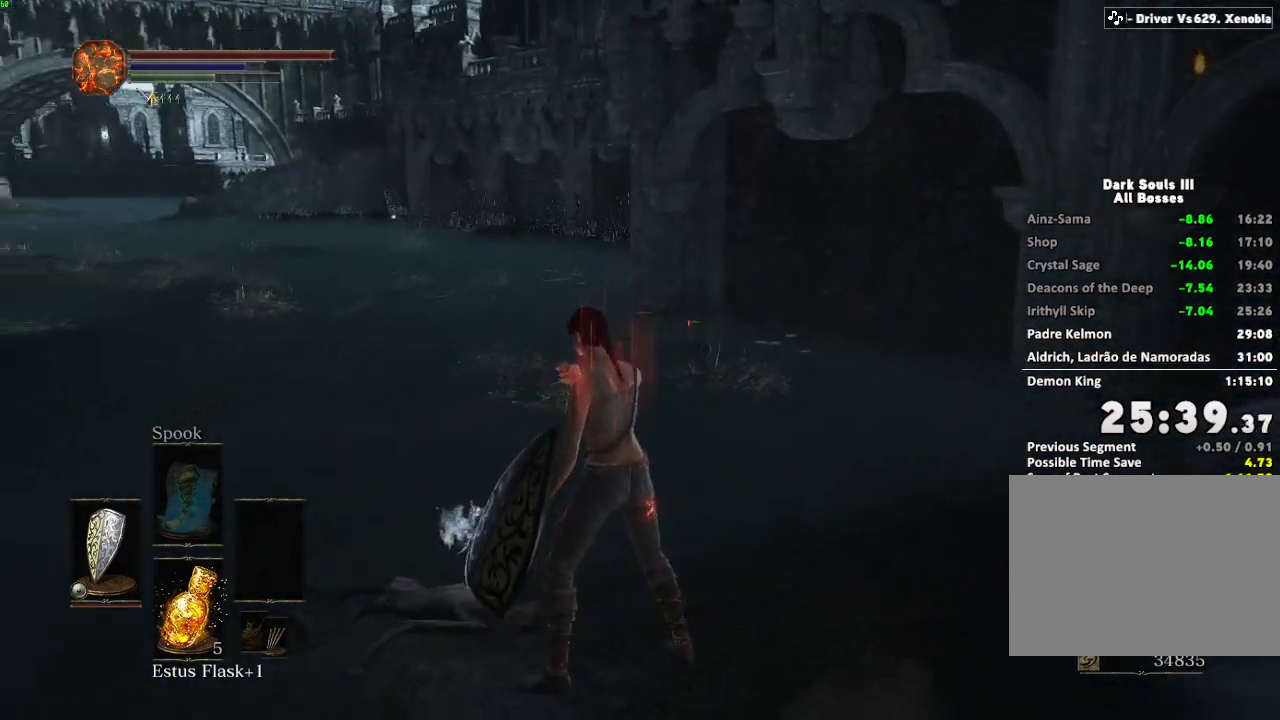
{"keys": ["space", "w"], "mouse": [], "events": [[17, "e", "up"], [100, "e", "down"], [167, "e", "up"]]}